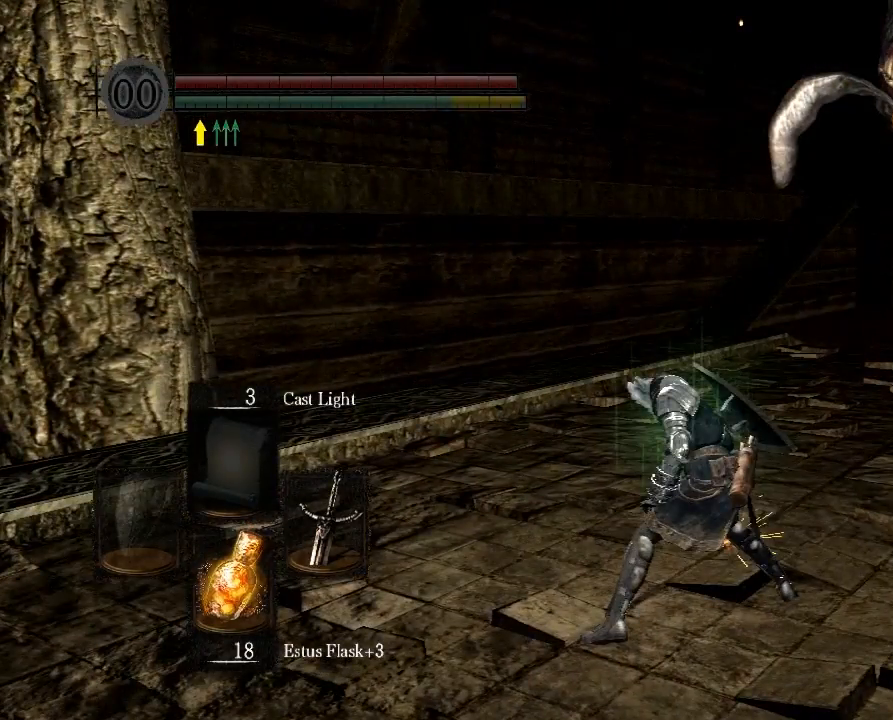
Gameplay with a controller (Xbox layout); each line is a JSON object with the inputs held at the frame after it. "button_events" lists button changes between this image and that frame as [ms after this image, input, new state], when the widget could be followed in between (sticks are given only as held states). Not read: L3 R3.
{"buttons": [], "left_stick": "up-right", "right_stick": "center", "button_events": [[167, "B", "up"]]}
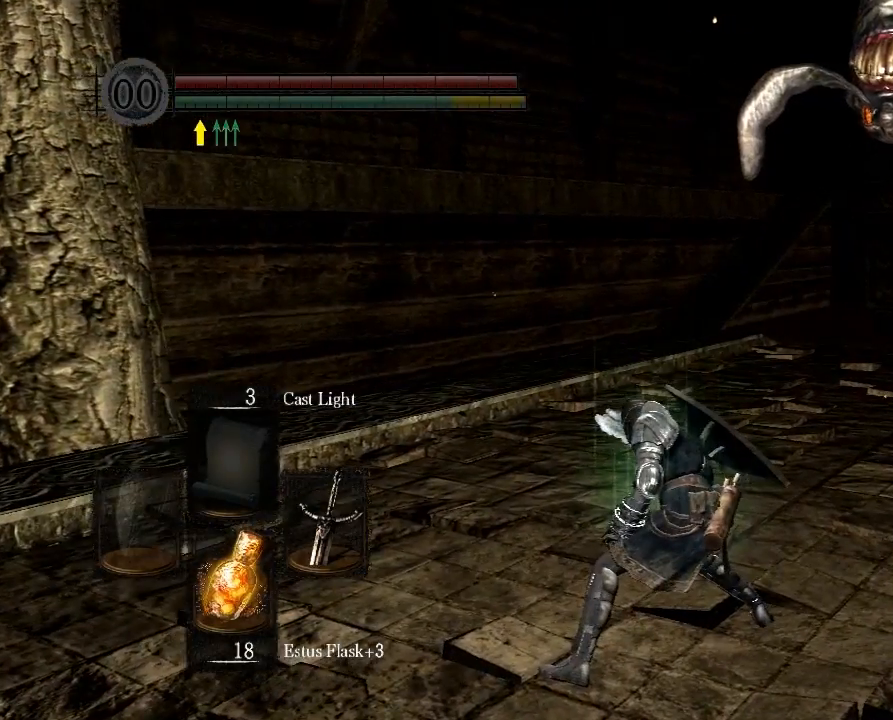
{"buttons": [], "left_stick": "up-right", "right_stick": "center", "button_events": []}
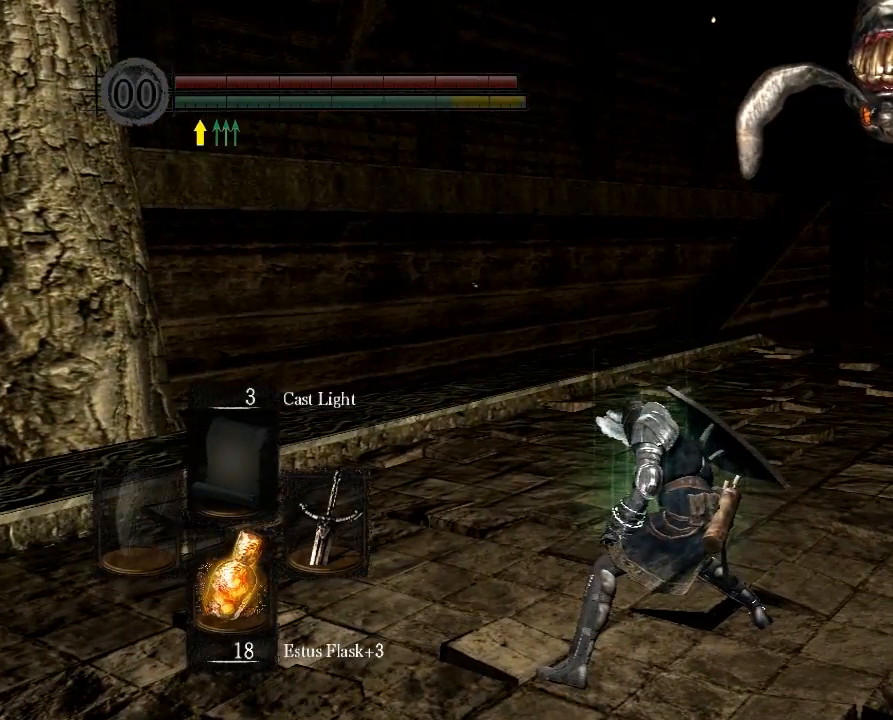
{"buttons": [], "left_stick": "up-right", "right_stick": "center", "button_events": []}
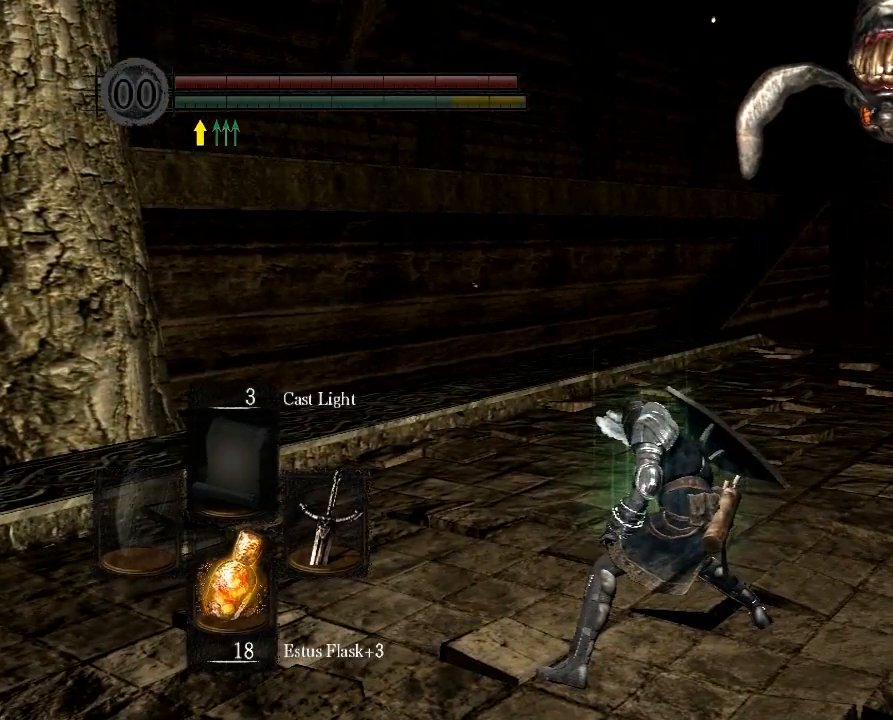
{"buttons": [], "left_stick": "up-right", "right_stick": "center", "button_events": []}
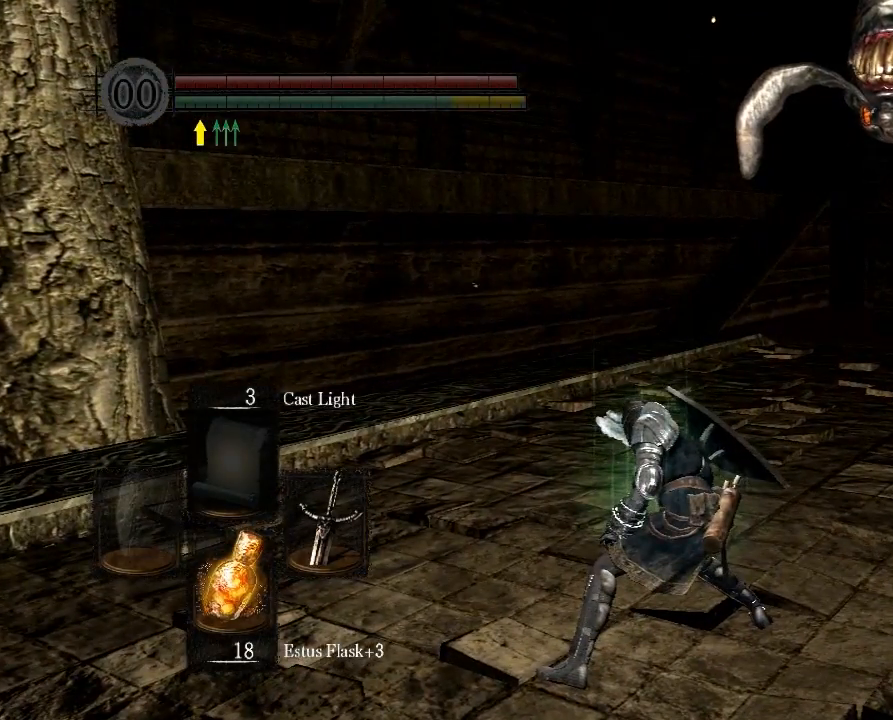
{"buttons": [], "left_stick": "up-right", "right_stick": "center", "button_events": []}
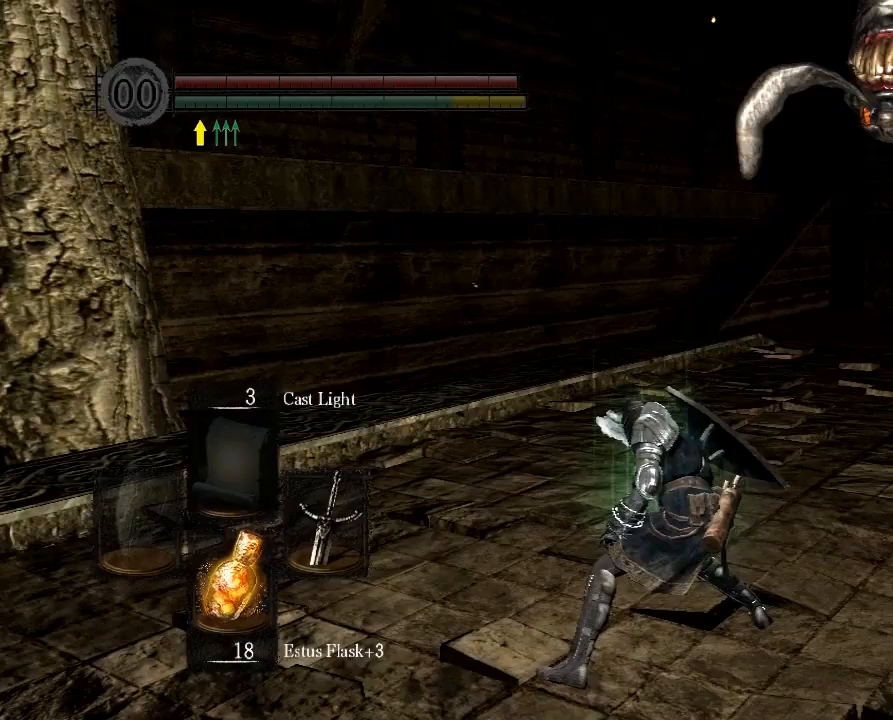
{"buttons": [], "left_stick": "up-right", "right_stick": "center", "button_events": []}
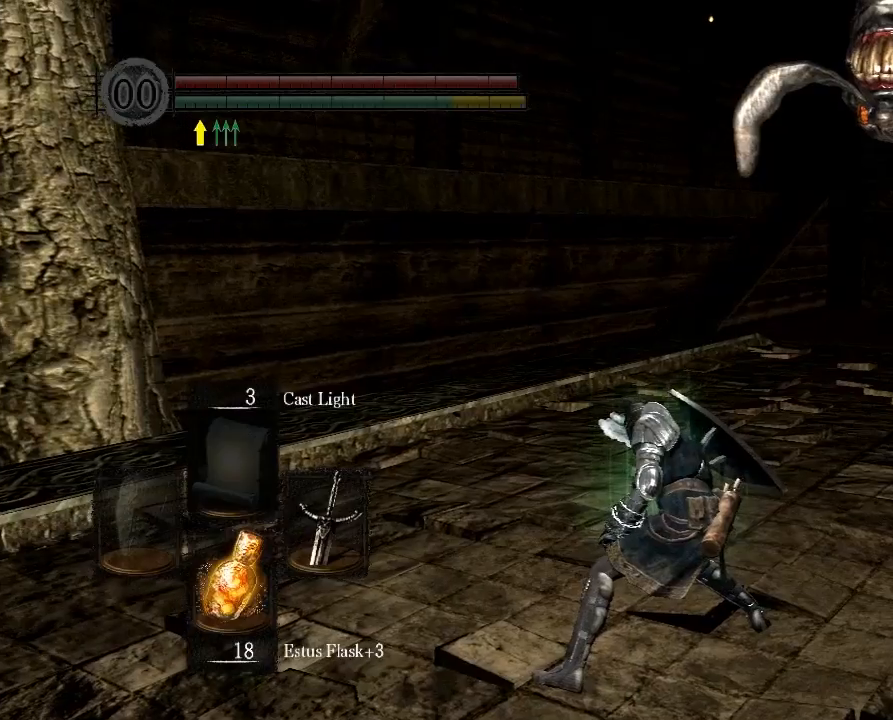
{"buttons": [], "left_stick": "up-right", "right_stick": "center", "button_events": []}
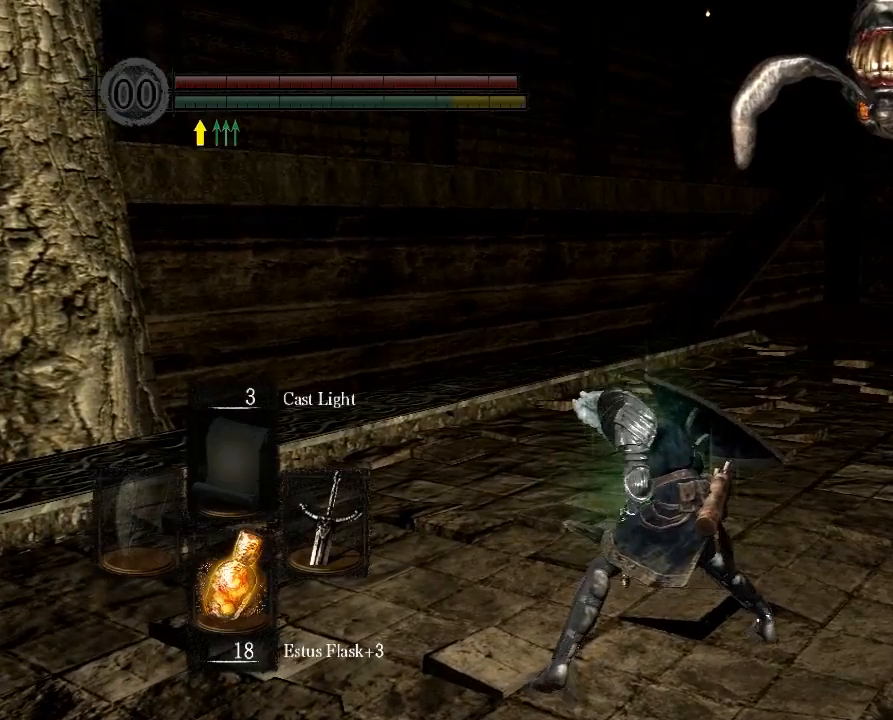
{"buttons": [], "left_stick": "up-right", "right_stick": "center", "button_events": []}
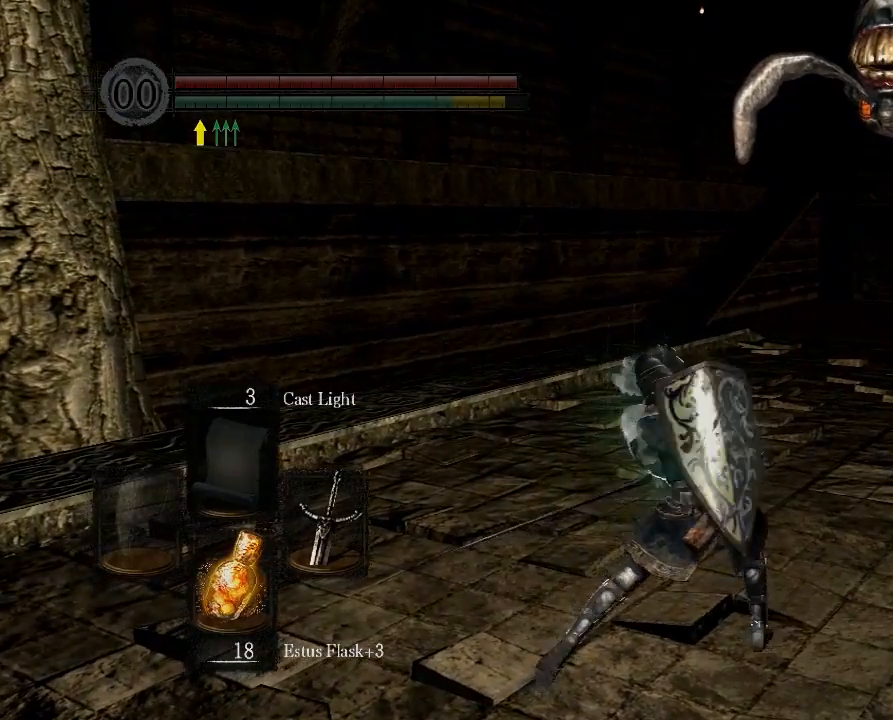
{"buttons": [], "left_stick": "up-right", "right_stick": "center", "button_events": []}
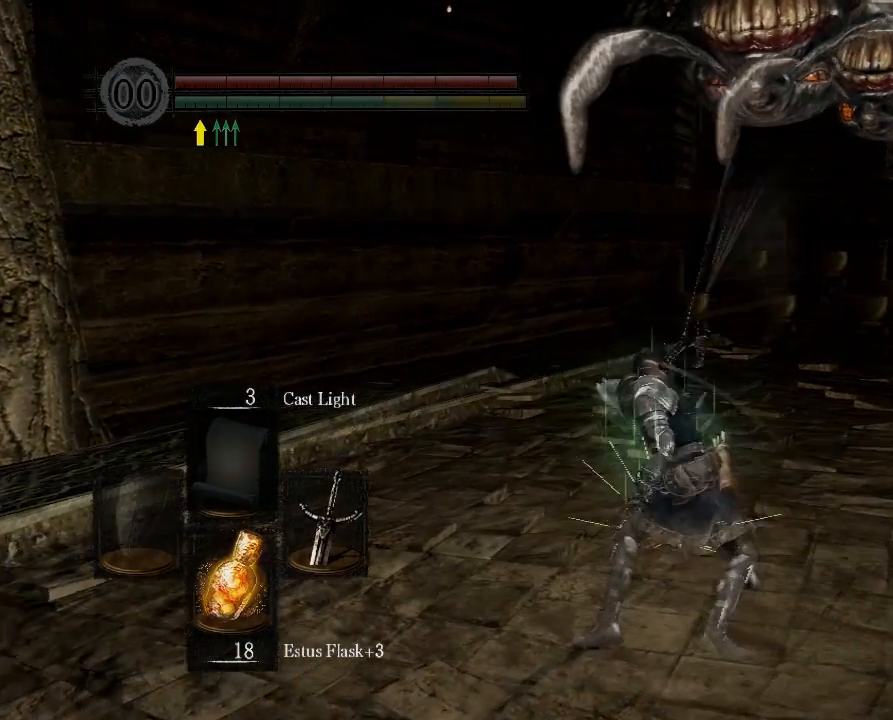
{"buttons": [], "left_stick": "up-right", "right_stick": "center", "button_events": []}
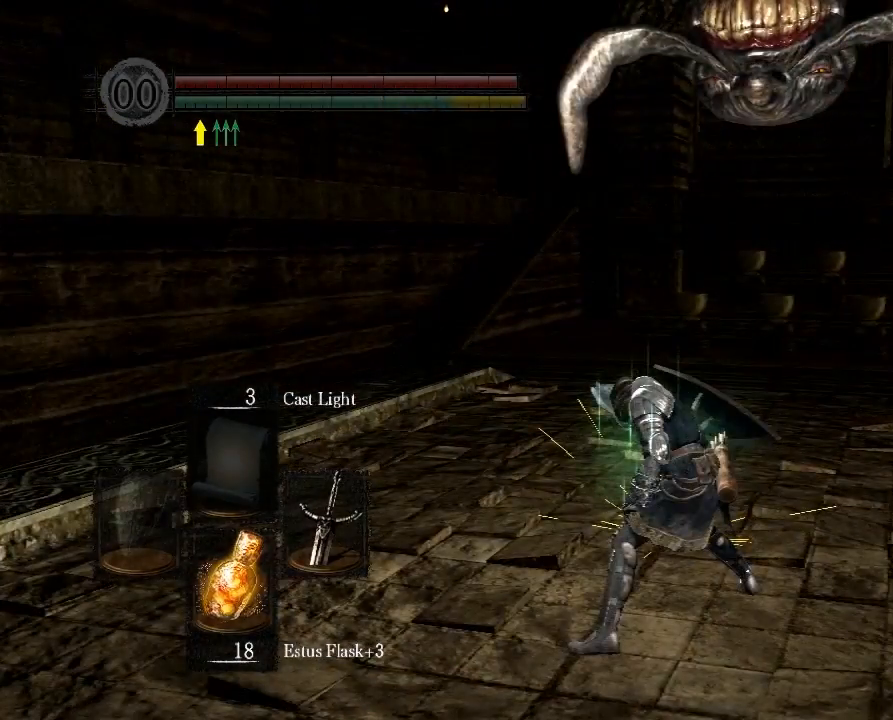
{"buttons": [], "left_stick": "up-right", "right_stick": "center", "button_events": []}
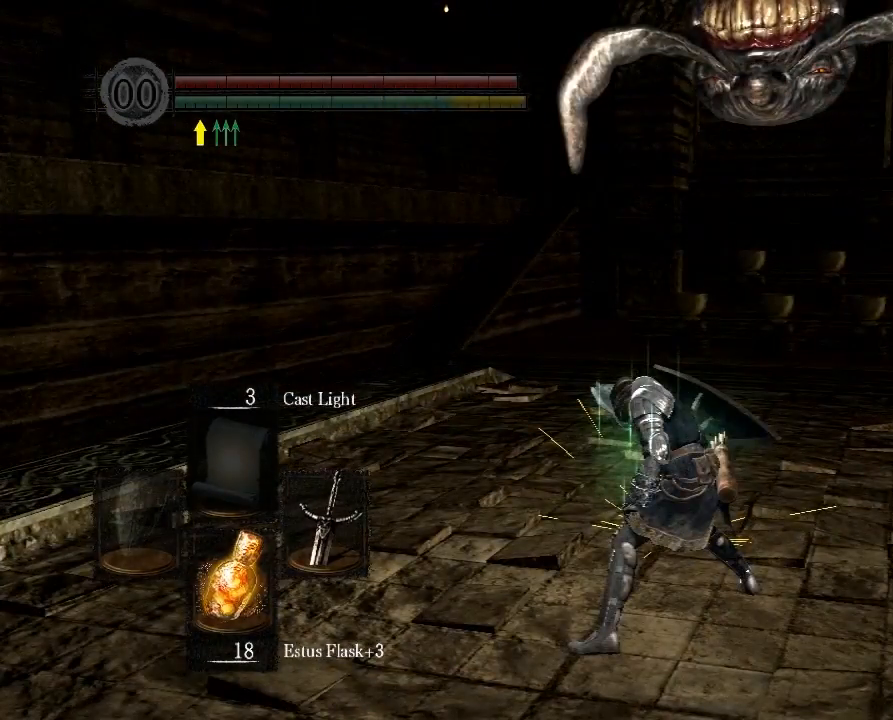
{"buttons": [], "left_stick": "up-right", "right_stick": "center", "button_events": []}
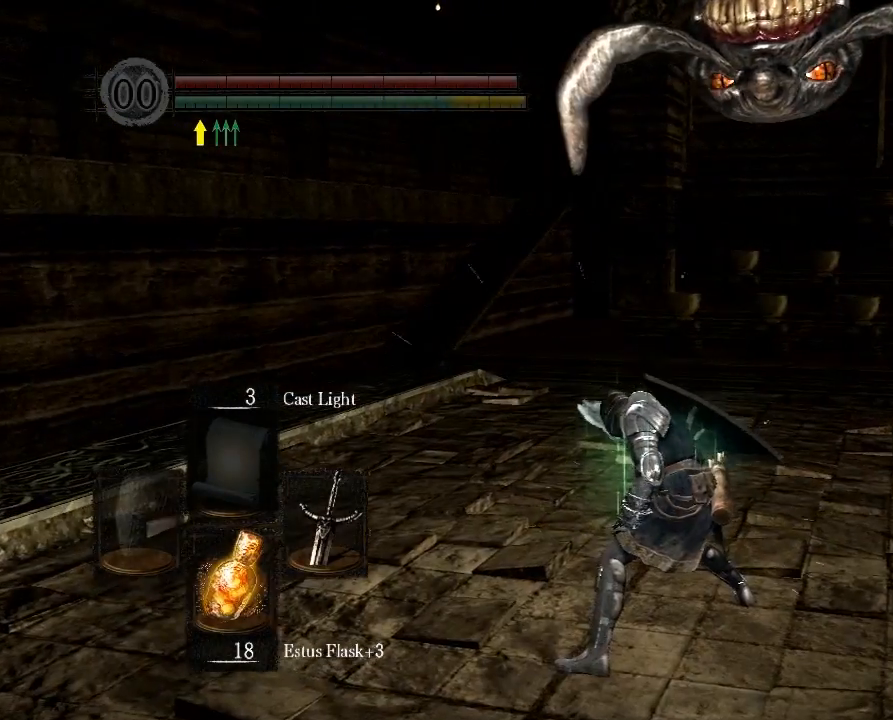
{"buttons": ["B"], "left_stick": "up-right", "right_stick": "center", "button_events": [[66, "B", "down"]]}
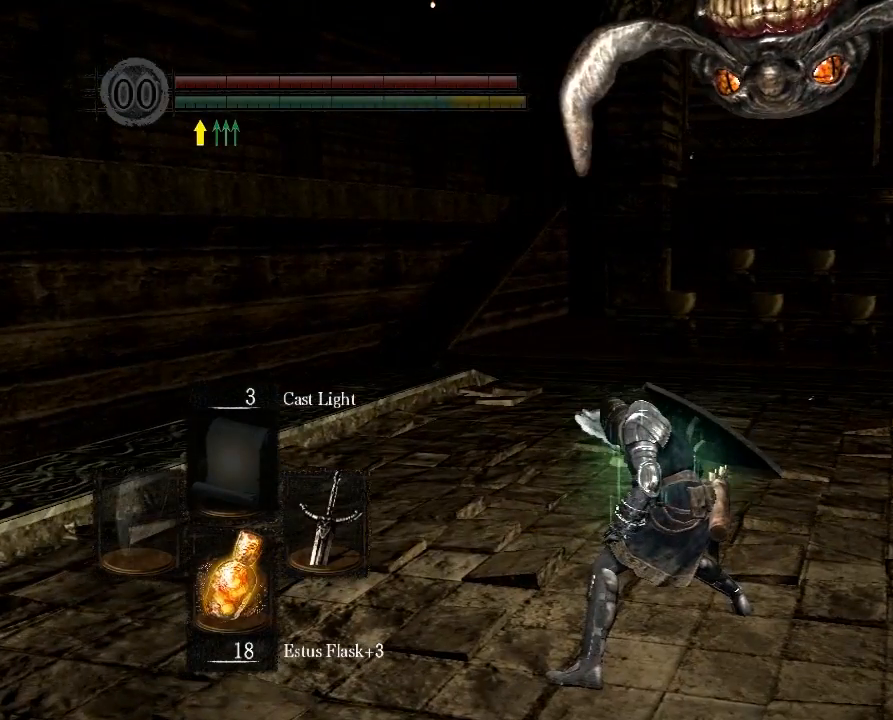
{"buttons": [], "left_stick": "up-right", "right_stick": "center", "button_events": [[367, "B", "up"]]}
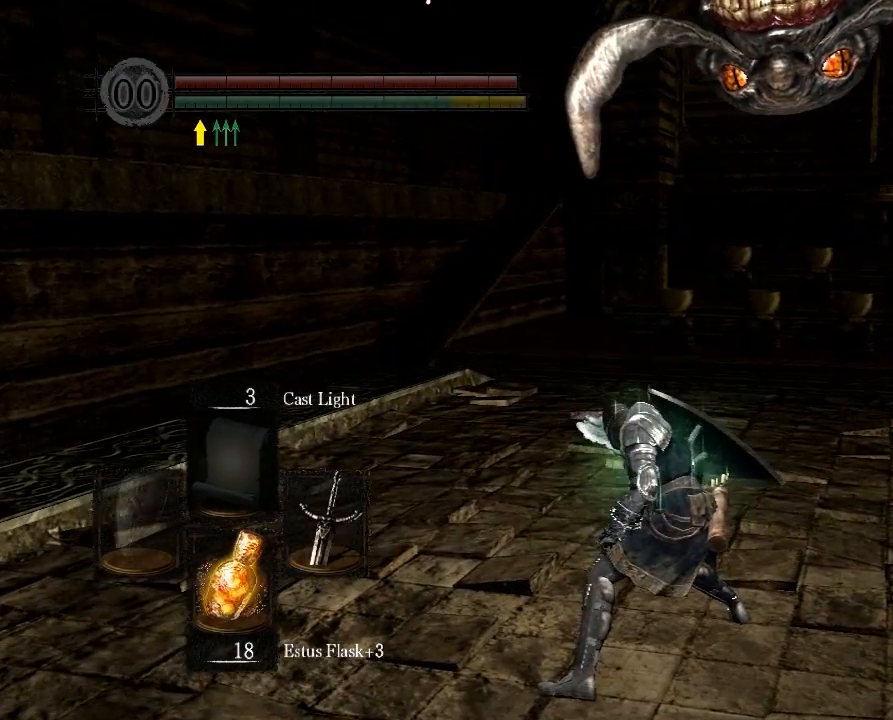
{"buttons": [], "left_stick": "up-right", "right_stick": "center", "button_events": [[267, "B", "down"], [333, "B", "up"]]}
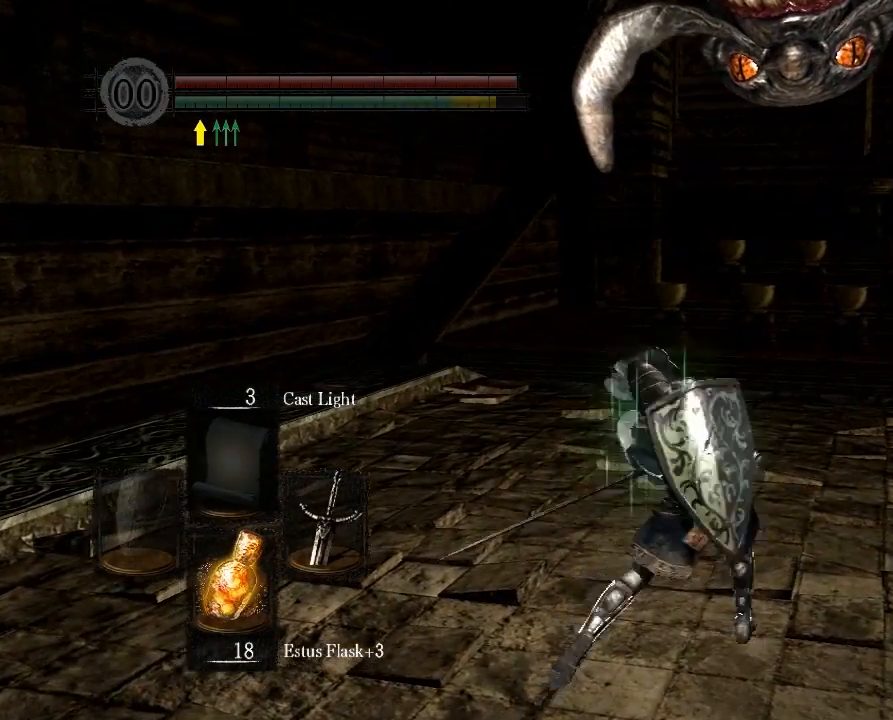
{"buttons": [], "left_stick": "up-right", "right_stick": "center", "button_events": []}
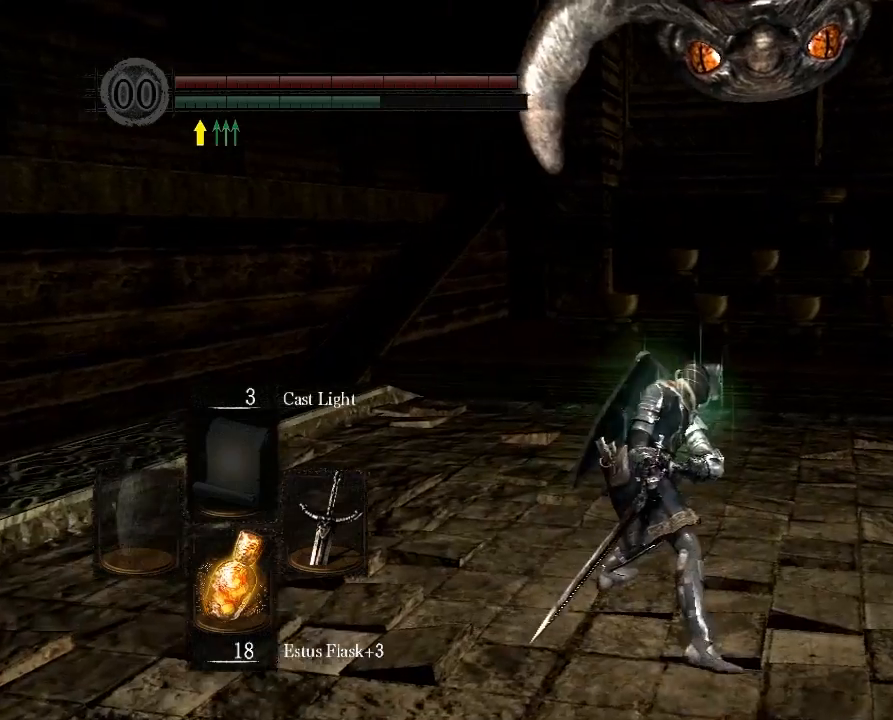
{"buttons": [], "left_stick": "center", "right_stick": "center", "button_events": []}